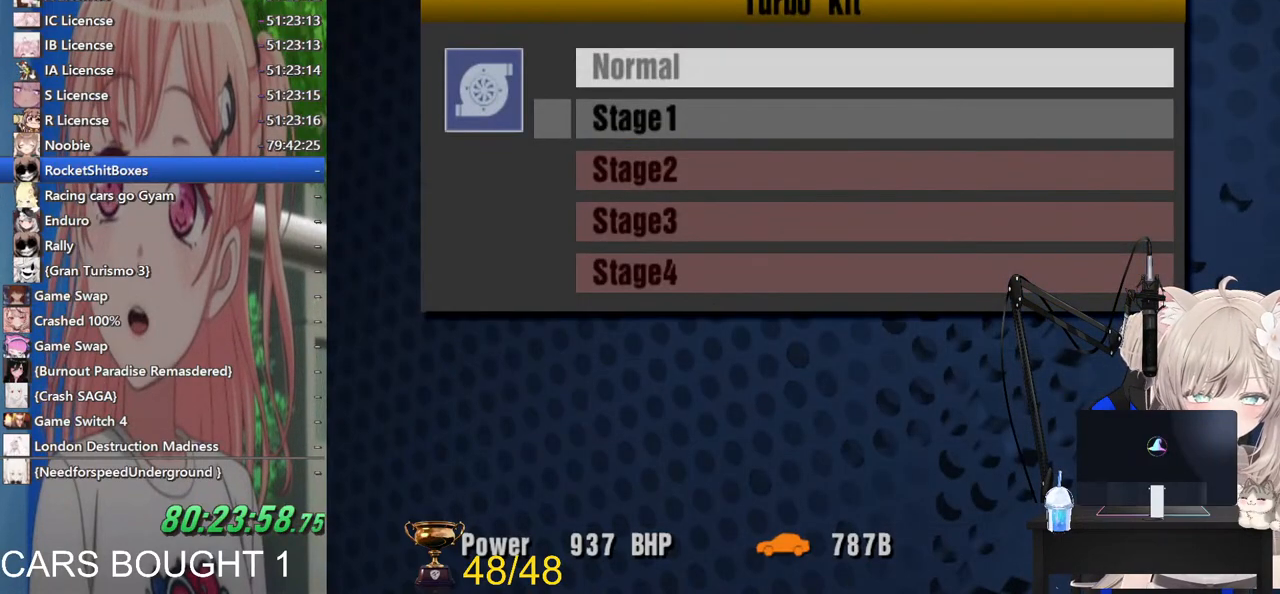
Gameplay with a controller (PlayStation layout); each line is a JSON object with the inputs held at the frame after it. "events" lists button and stick changes between this image and that frame as [ms after this image, input, new state], when the widget could be followed in between. Not read: R2.
{"buttons": [], "left_stick": "up", "right_stick": "center", "events": [[33, "left_stick", "down"], [200, "left_stick", "center"], [500, "left_stick", "up"]]}
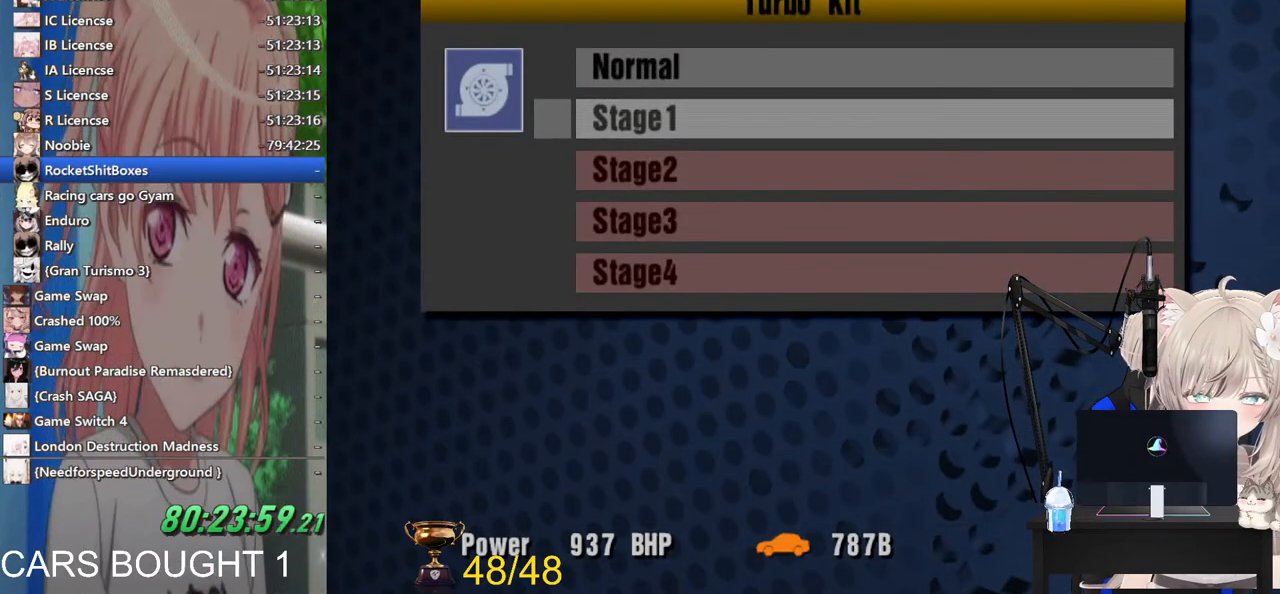
{"buttons": [], "left_stick": "center", "right_stick": "center", "events": [[133, "left_stick", "center"], [300, "CROSS", "down"], [500, "CROSS", "up"]]}
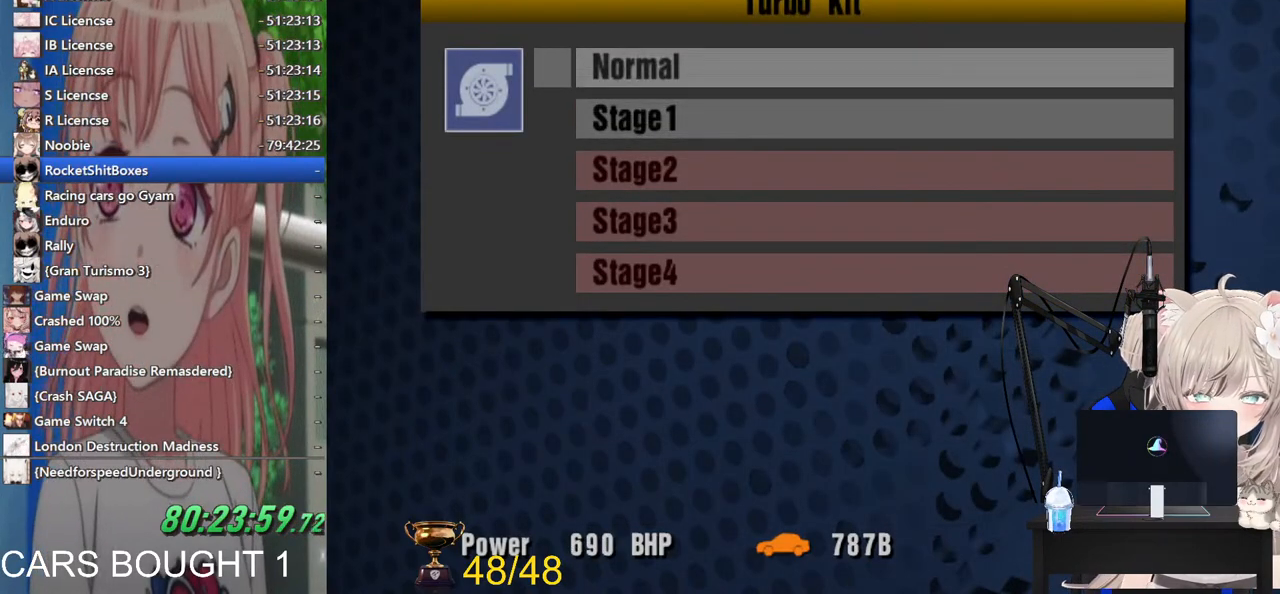
{"buttons": ["SQUARE"], "left_stick": "center", "right_stick": "center", "events": [[383, "SQUARE", "down"]]}
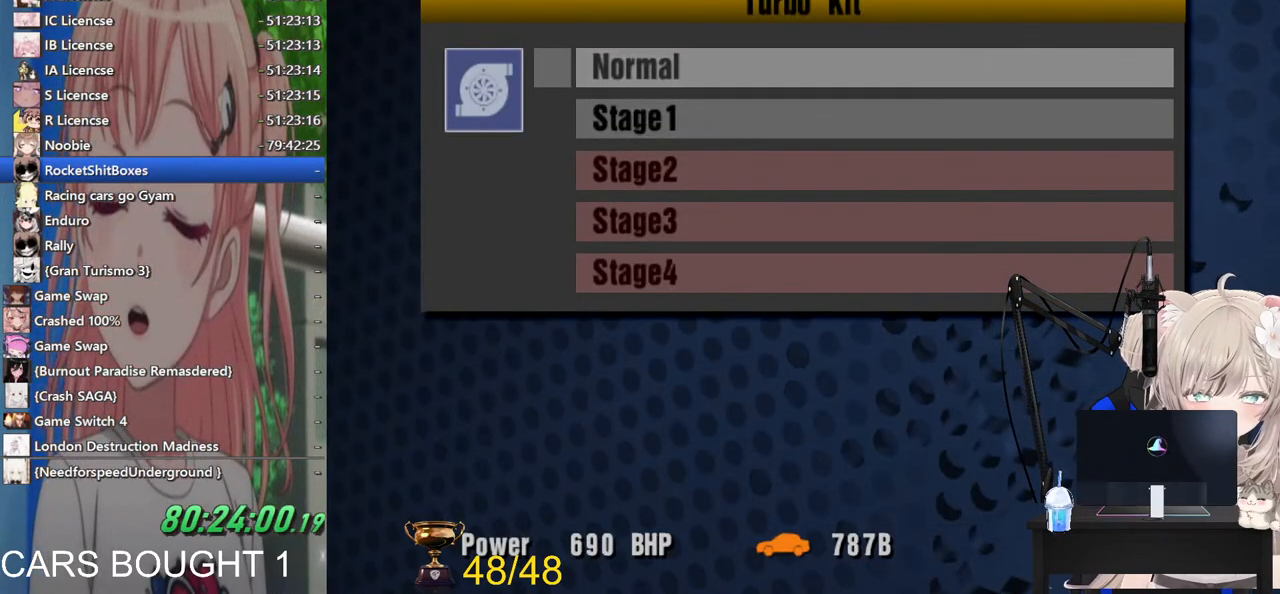
{"buttons": ["SQUARE"], "left_stick": "center", "right_stick": "center", "events": [[33, "SQUARE", "up"], [500, "SQUARE", "down"]]}
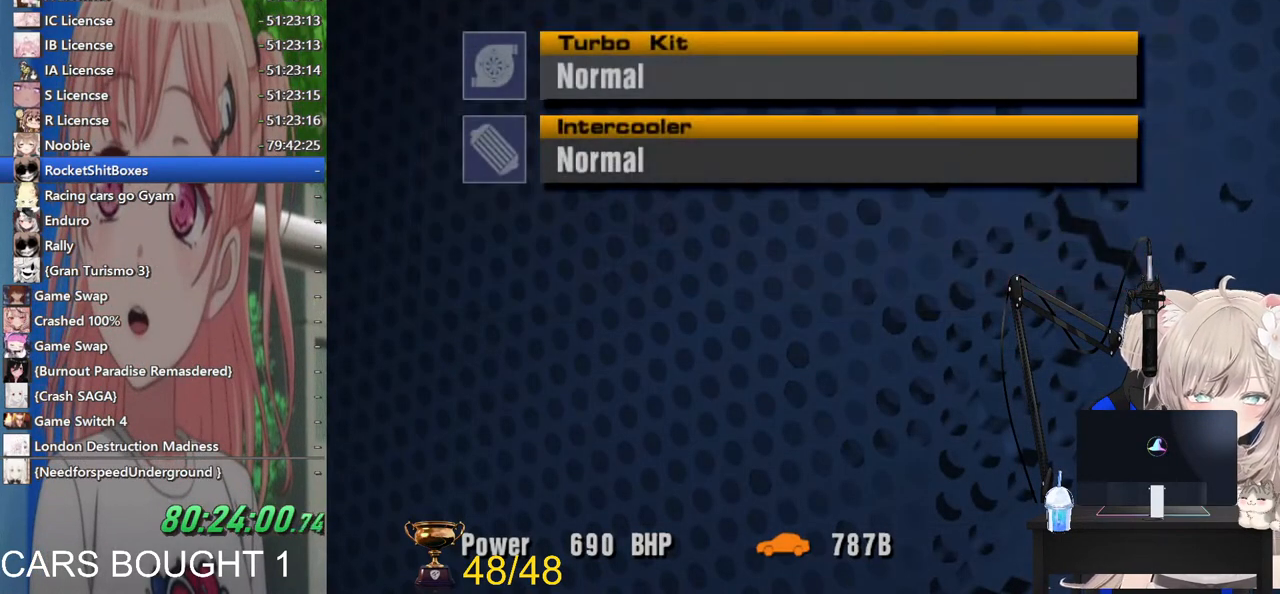
{"buttons": [], "left_stick": "center", "right_stick": "center", "events": [[217, "SQUARE", "up"]]}
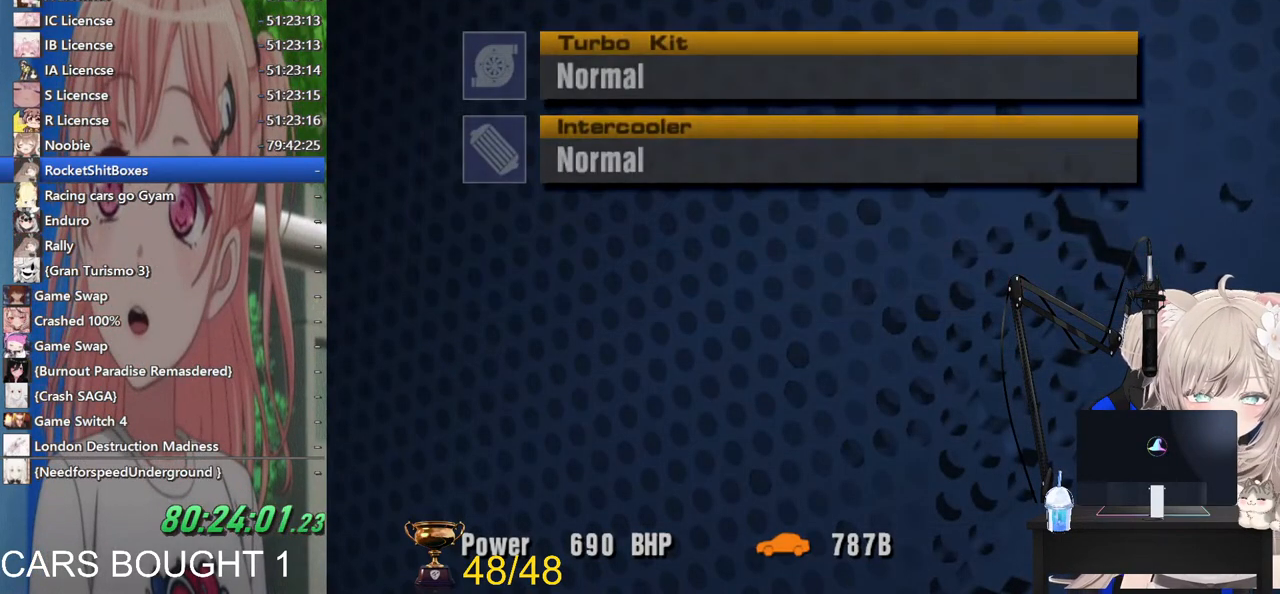
{"buttons": ["SQUARE"], "left_stick": "center", "right_stick": "center", "events": [[333, "SQUARE", "down"]]}
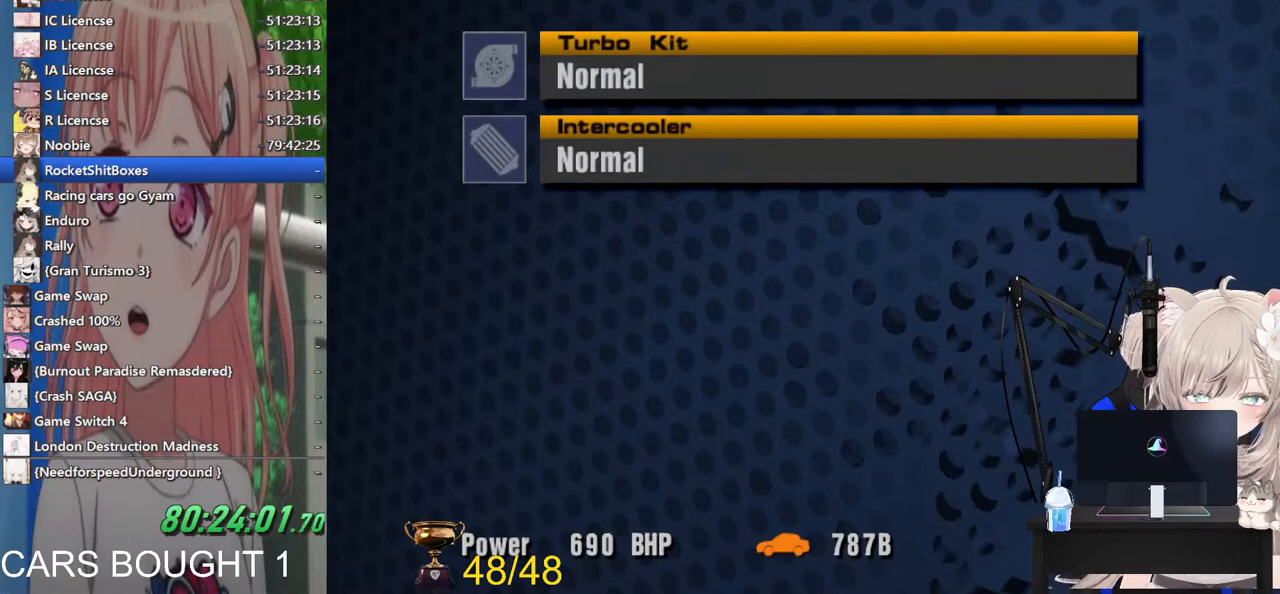
{"buttons": [], "left_stick": "center", "right_stick": "center", "events": [[83, "SQUARE", "up"]]}
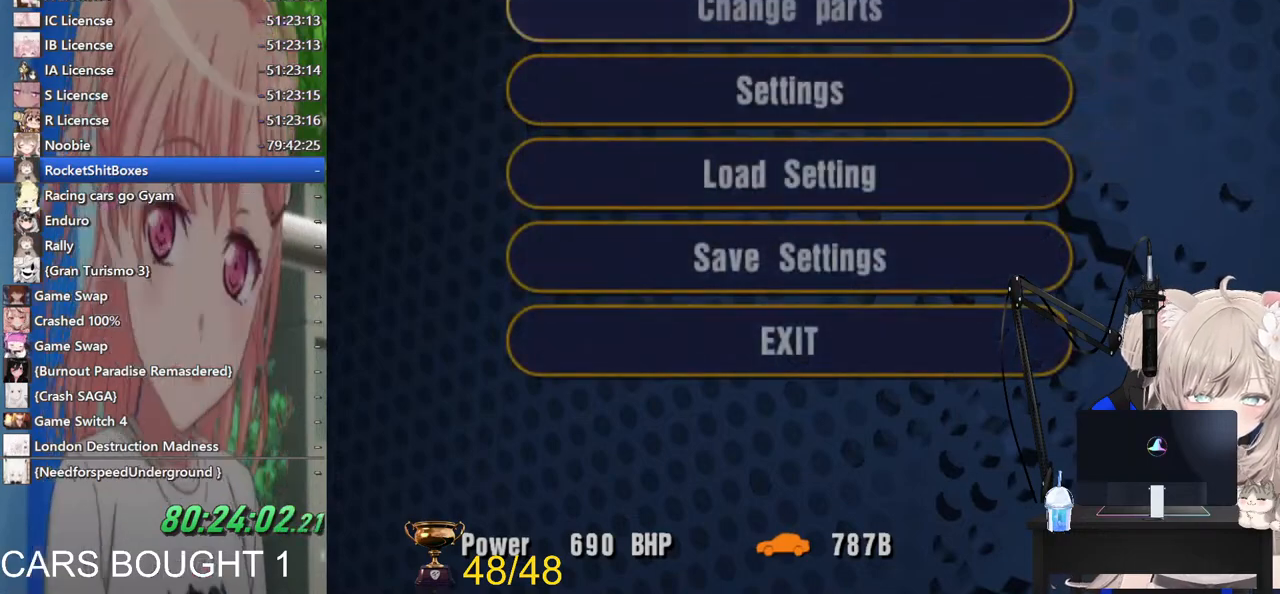
{"buttons": [], "left_stick": "center", "right_stick": "center", "events": [[267, "SQUARE", "down"], [400, "SQUARE", "up"]]}
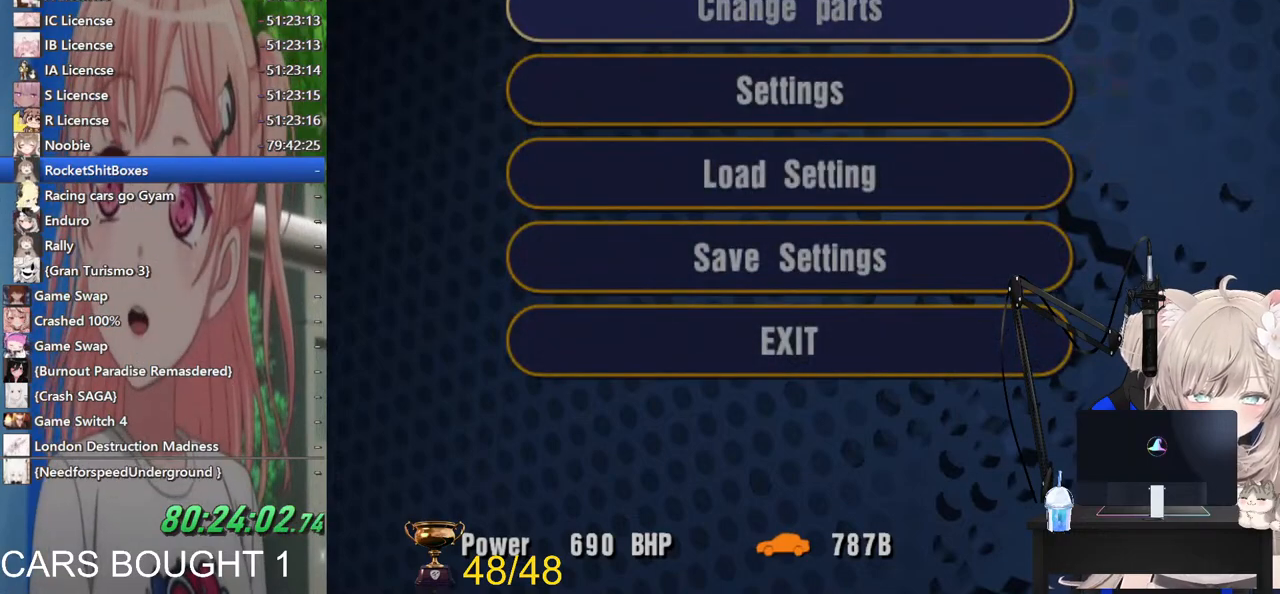
{"buttons": [], "left_stick": "center", "right_stick": "center", "events": []}
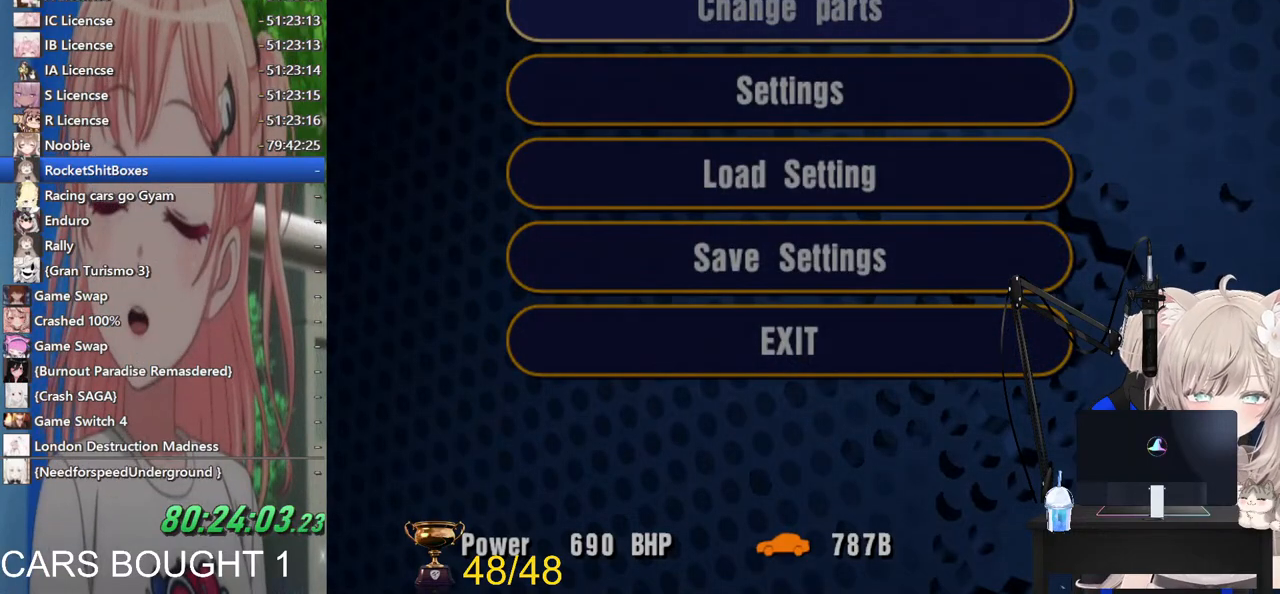
{"buttons": [], "left_stick": "center", "right_stick": "center", "events": []}
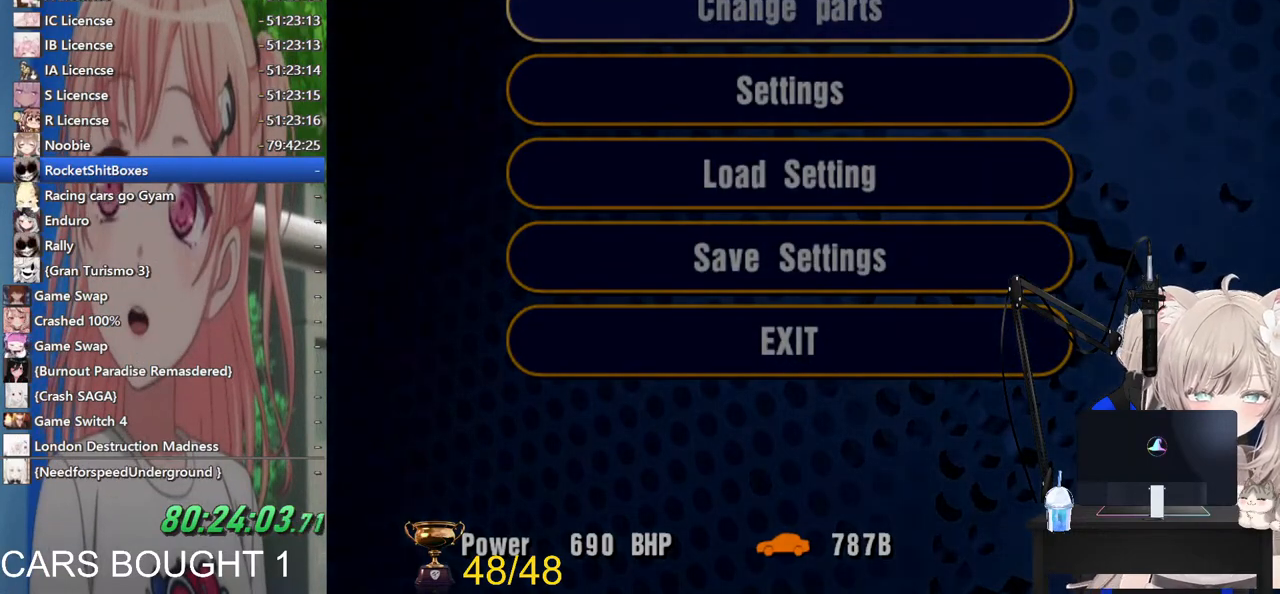
{"buttons": [], "left_stick": "center", "right_stick": "center", "events": []}
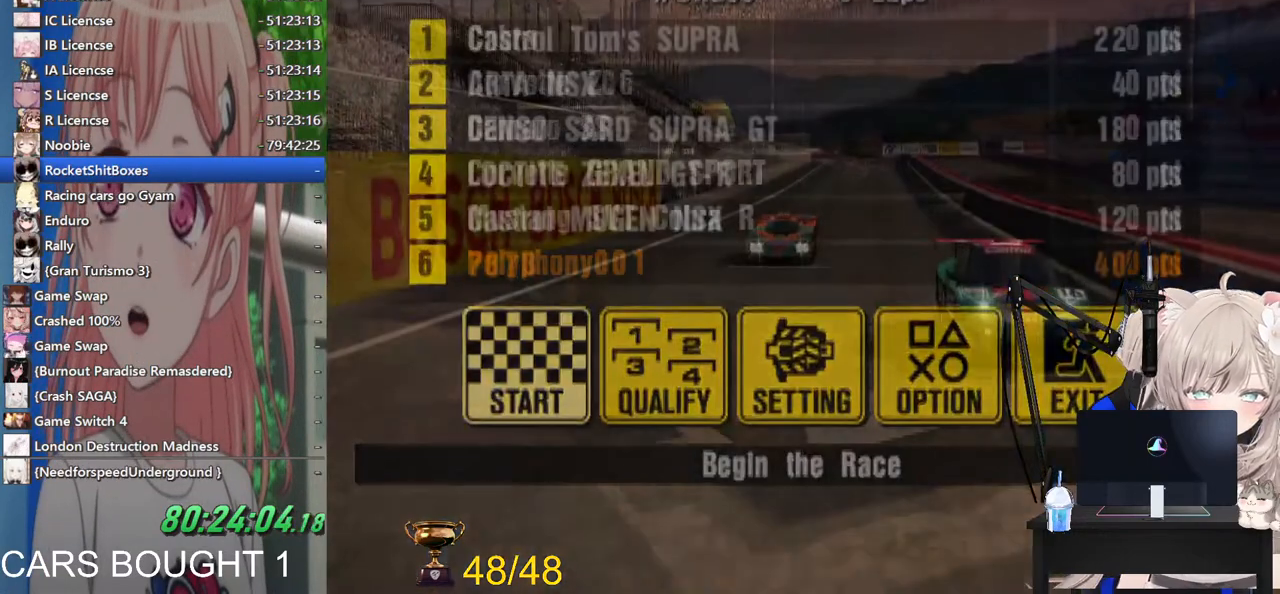
{"buttons": [], "left_stick": "center", "right_stick": "center", "events": []}
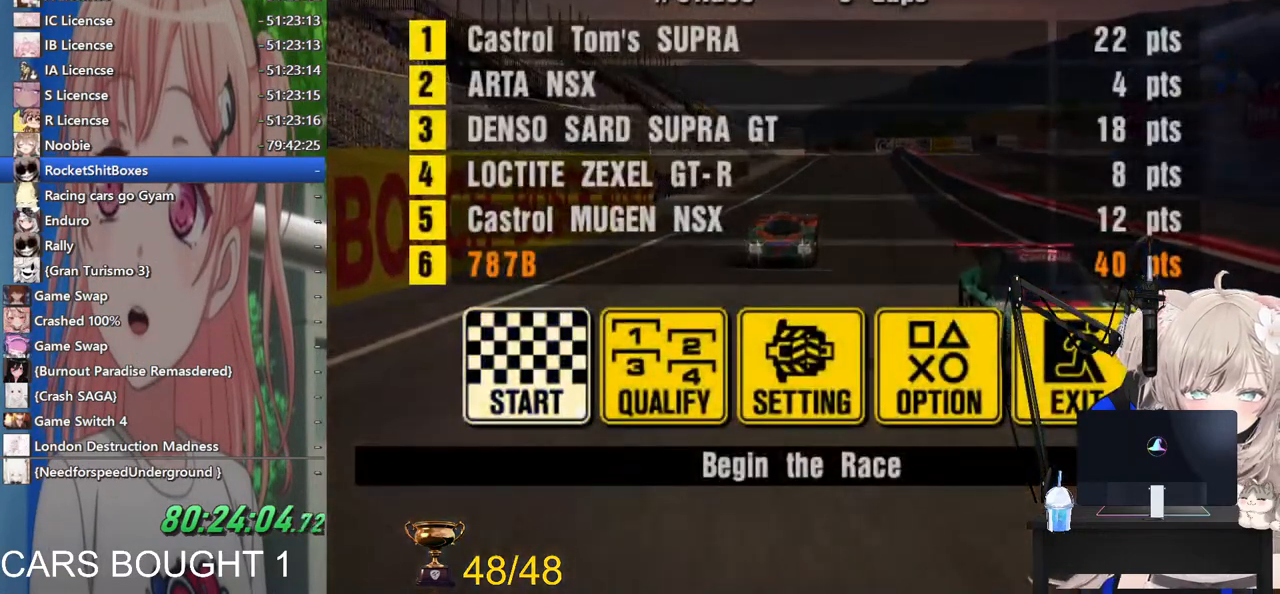
{"buttons": [], "left_stick": "center", "right_stick": "center", "events": []}
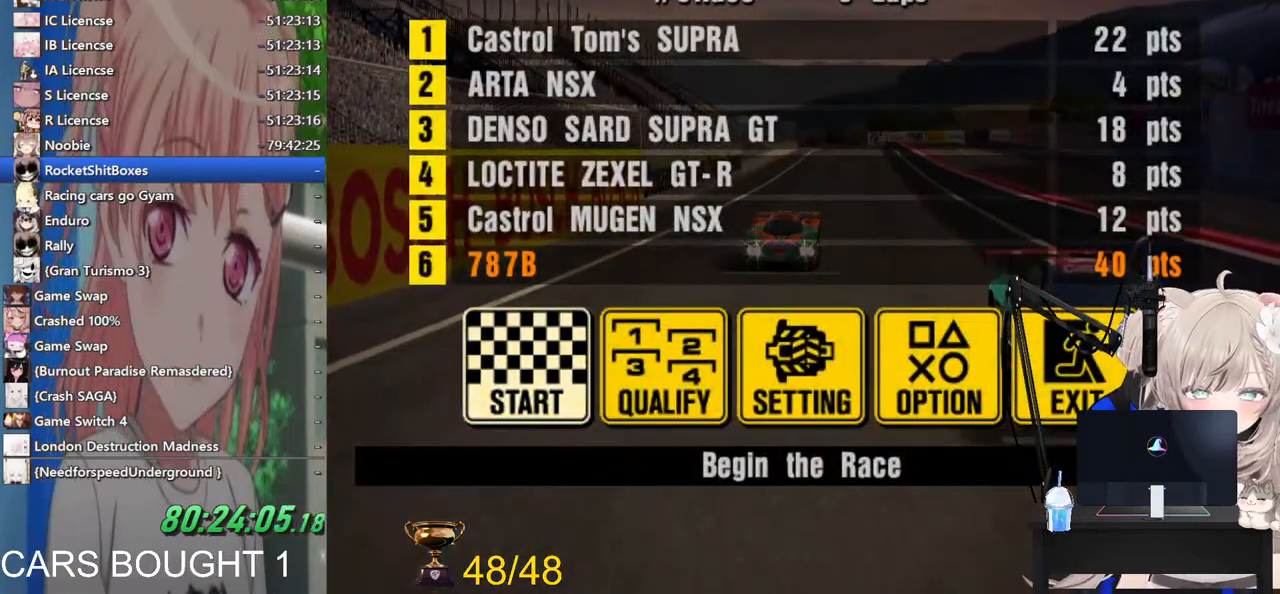
{"buttons": [], "left_stick": "center", "right_stick": "center", "events": []}
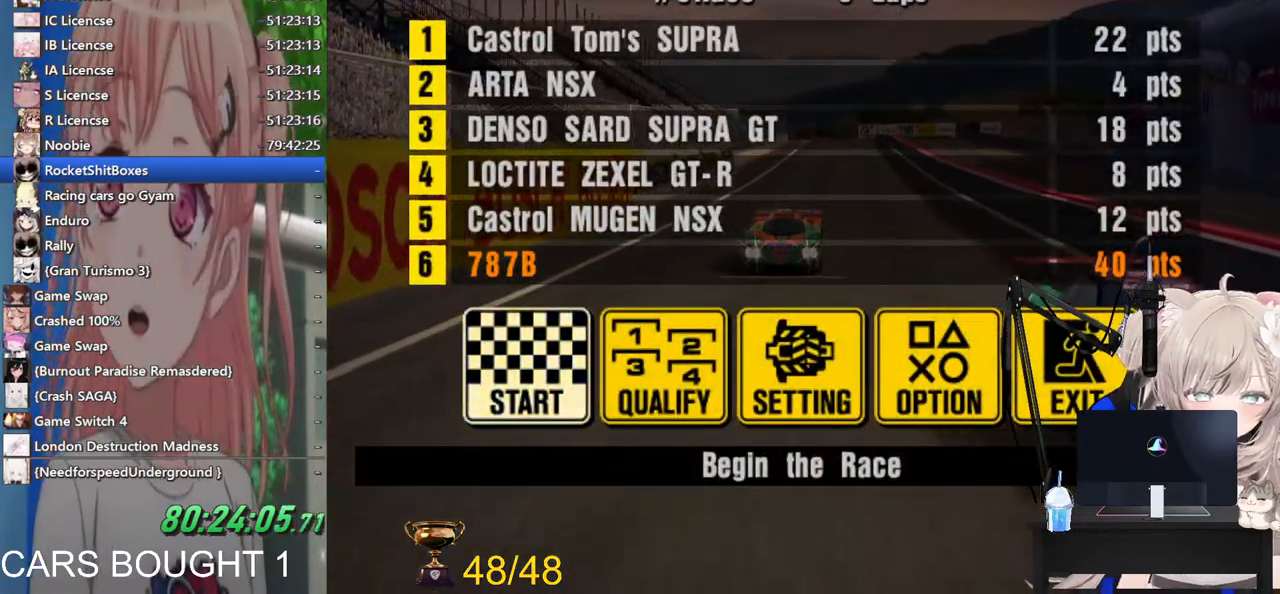
{"buttons": [], "left_stick": "center", "right_stick": "center", "events": []}
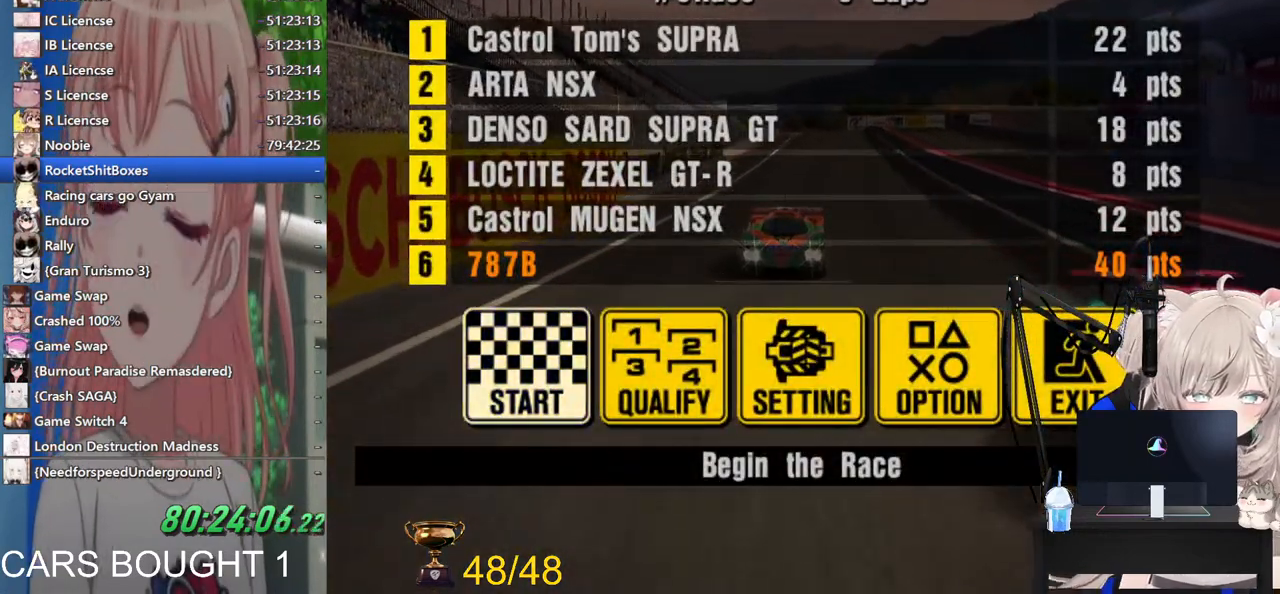
{"buttons": [], "left_stick": "center", "right_stick": "center", "events": []}
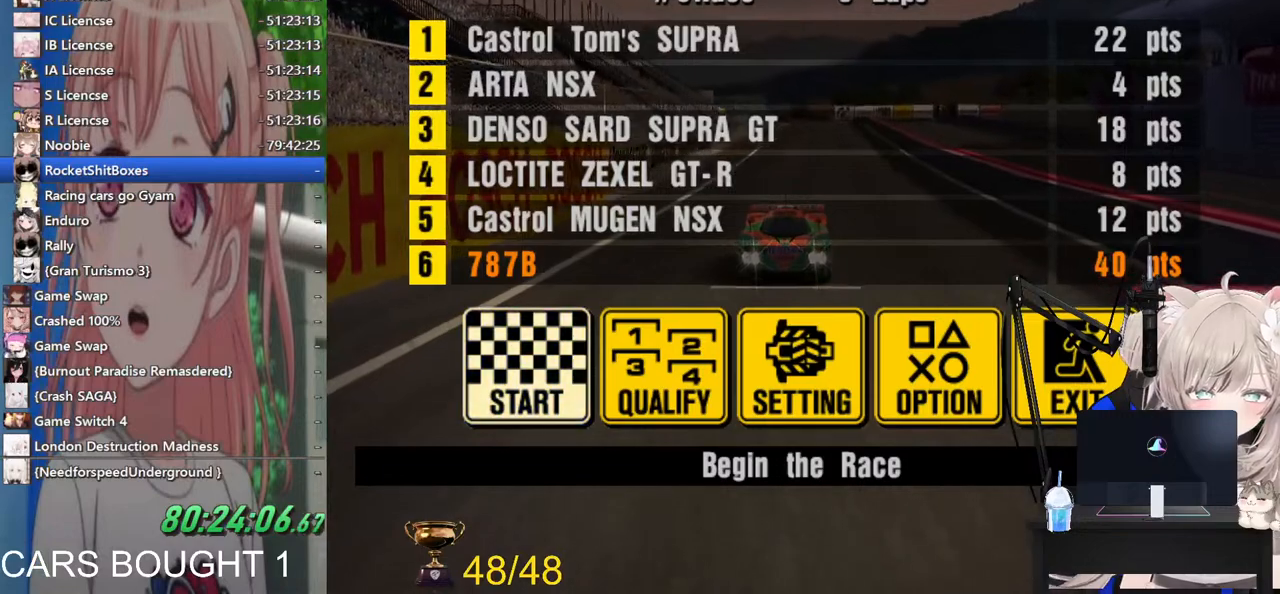
{"buttons": [], "left_stick": "center", "right_stick": "center", "events": []}
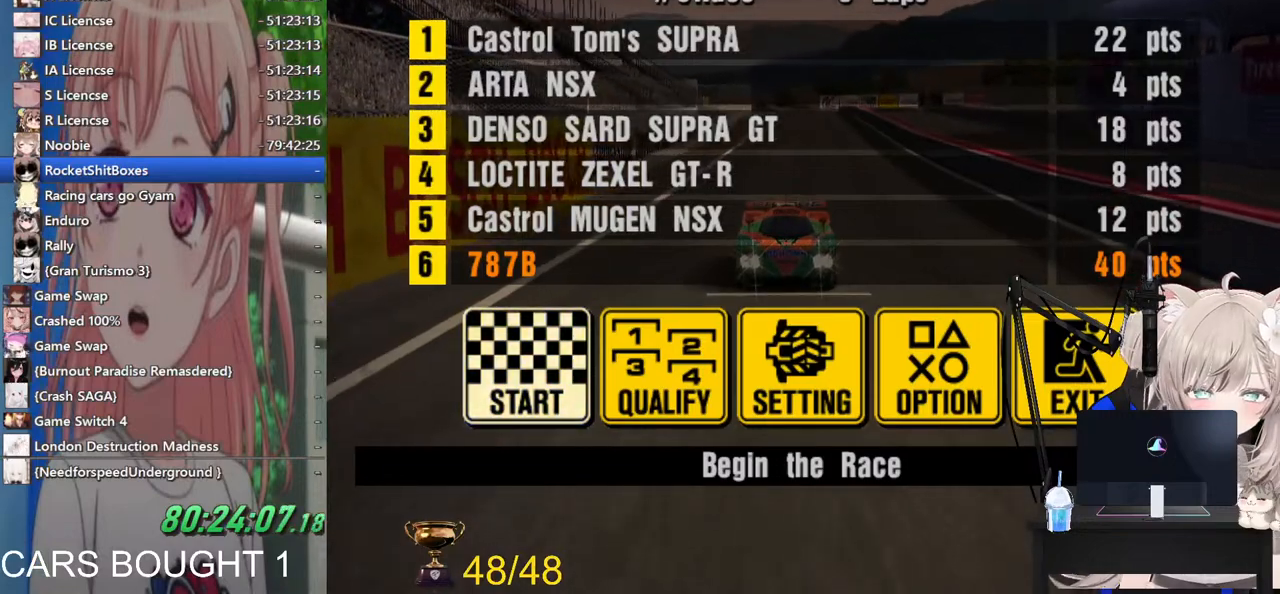
{"buttons": [], "left_stick": "center", "right_stick": "center", "events": [[117, "CROSS", "down"], [333, "CROSS", "up"]]}